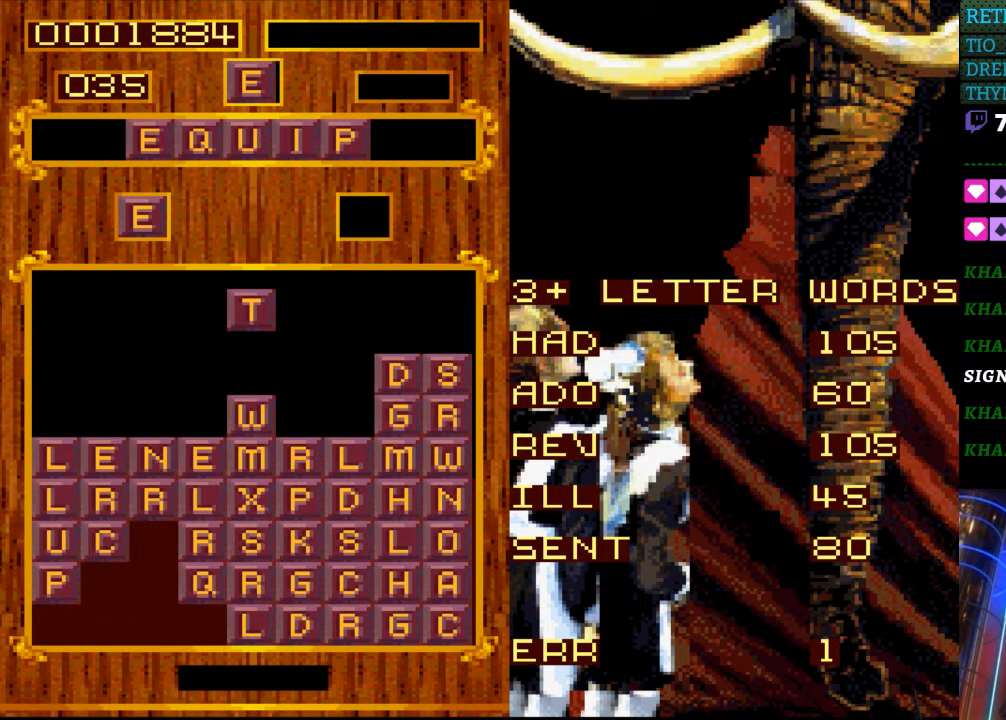
Gameplay with a controller (Nintendo layout); each line is a JSON object with the inputs held at the frame after it. "events" lists button and stick changes between this image and that frame as [ms after this image, input, new state], when the widget could be followed in between. Not read: L3 R3.
{"buttons": ["DPAD_LEFT"], "events": [[67, "START", "down"], [217, "START", "up"], [300, "DPAD_LEFT", "down"]]}
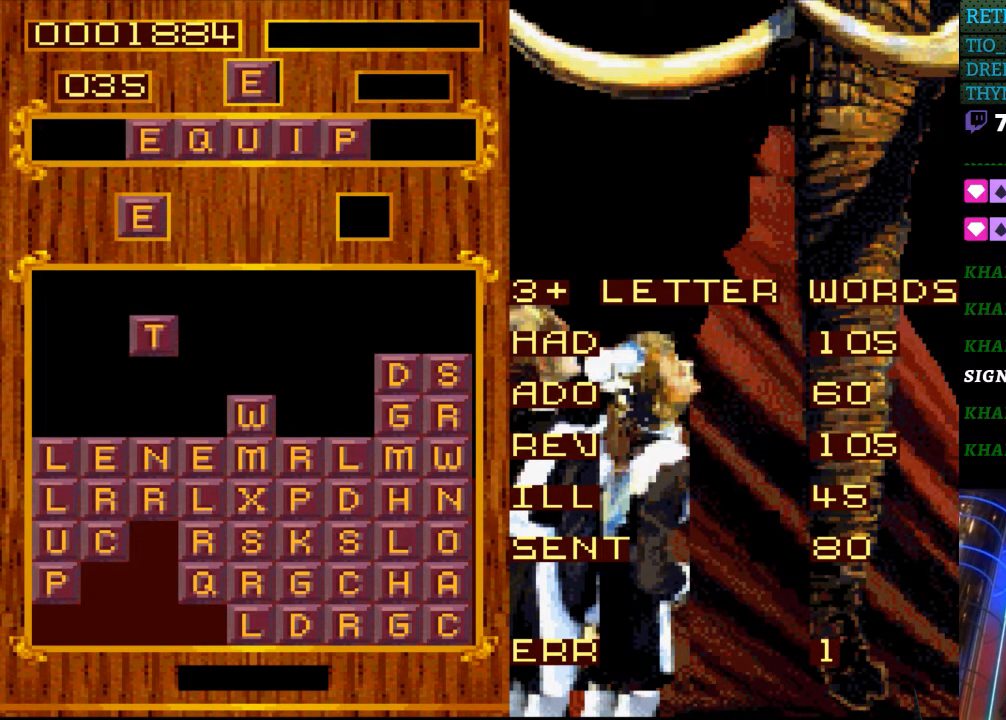
{"buttons": ["DPAD_LEFT"], "events": []}
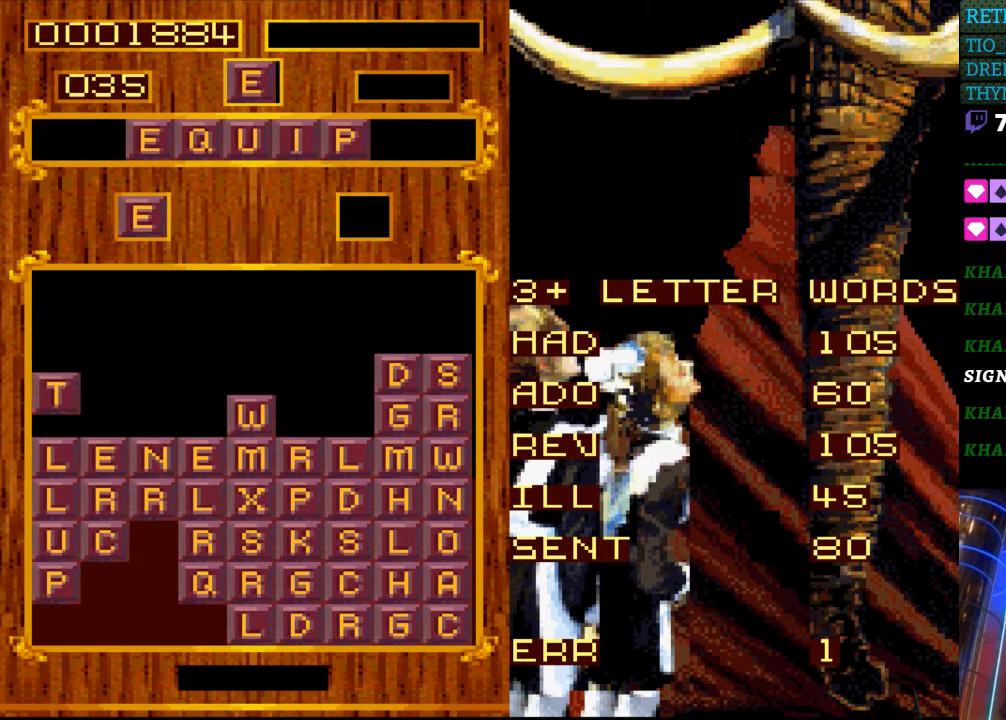
{"buttons": [], "events": [[83, "DPAD_LEFT", "up"]]}
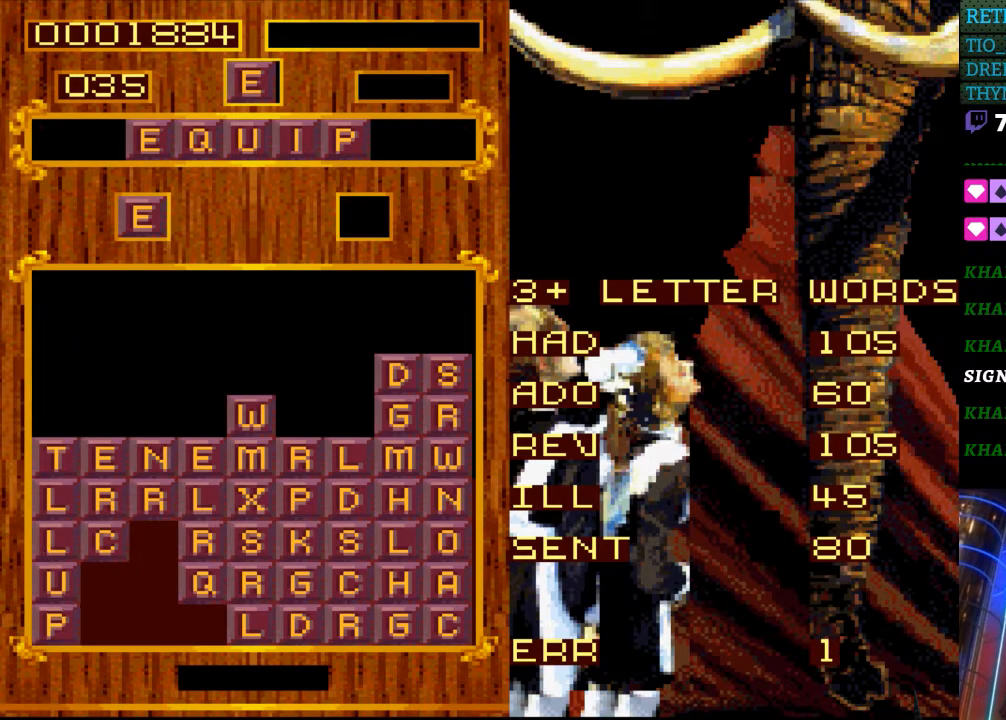
{"buttons": ["START"], "events": [[500, "START", "down"]]}
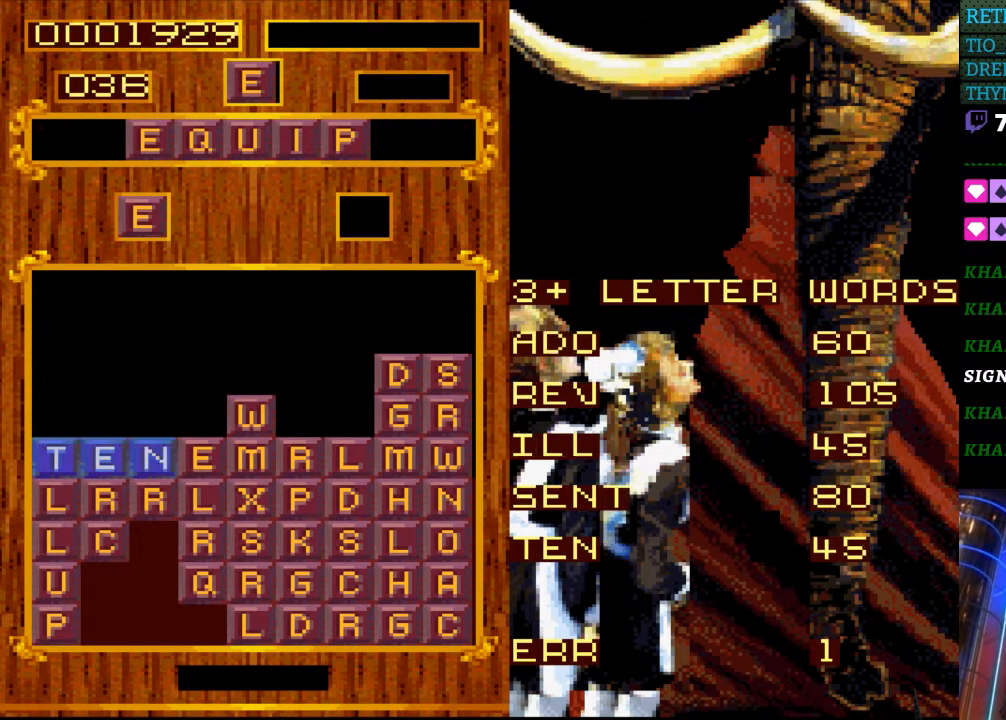
{"buttons": [], "events": [[317, "START", "up"]]}
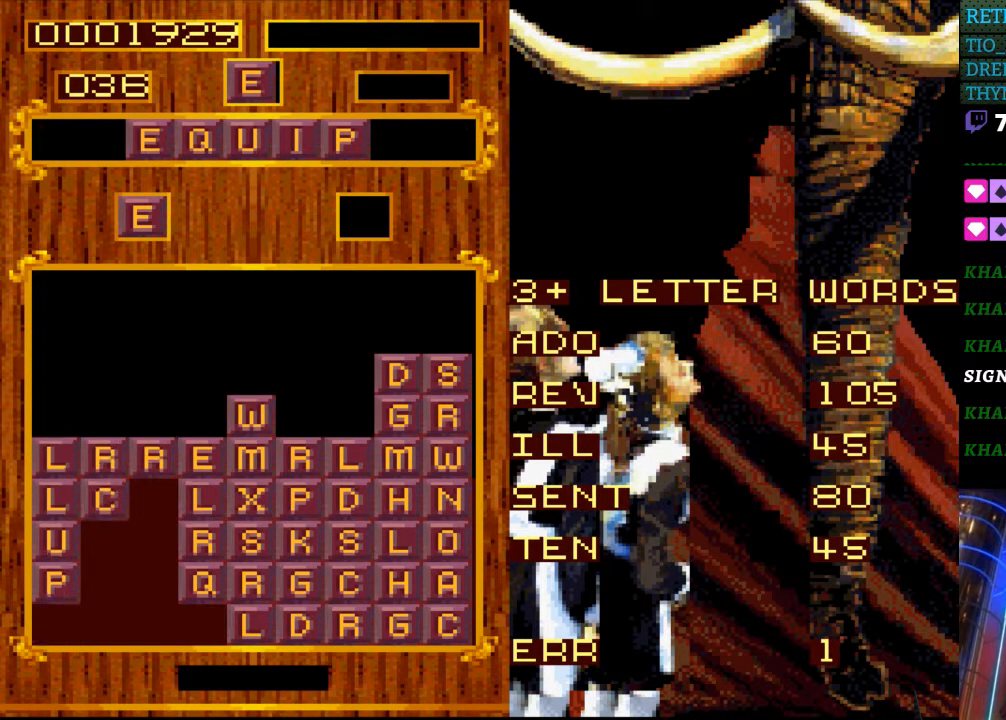
{"buttons": [], "events": []}
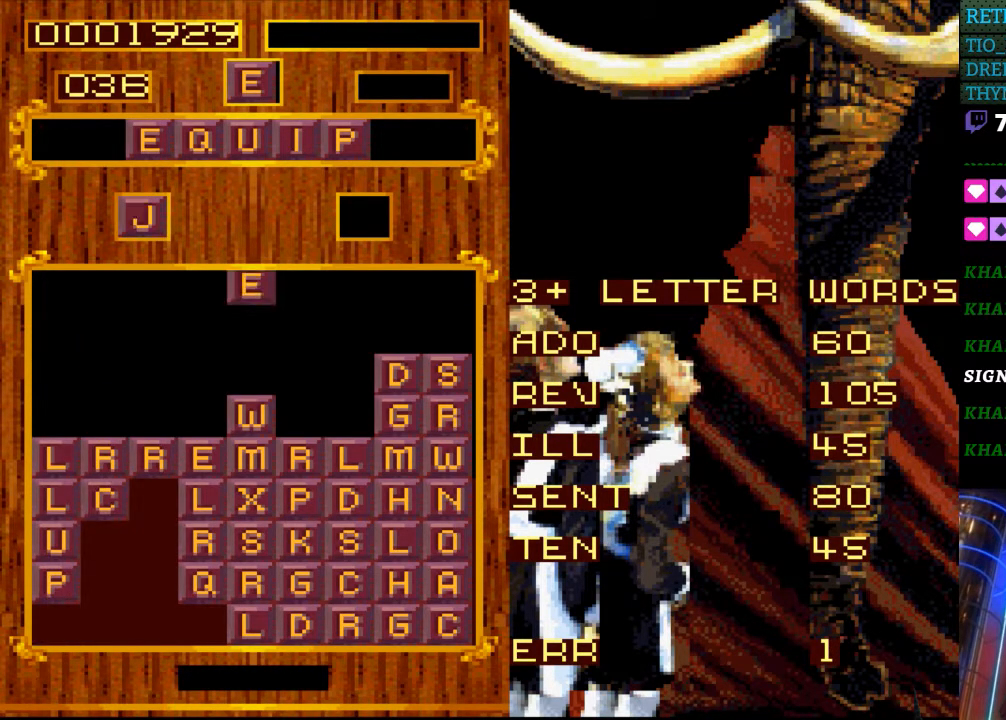
{"buttons": [], "events": [[250, "START", "down"], [450, "START", "up"]]}
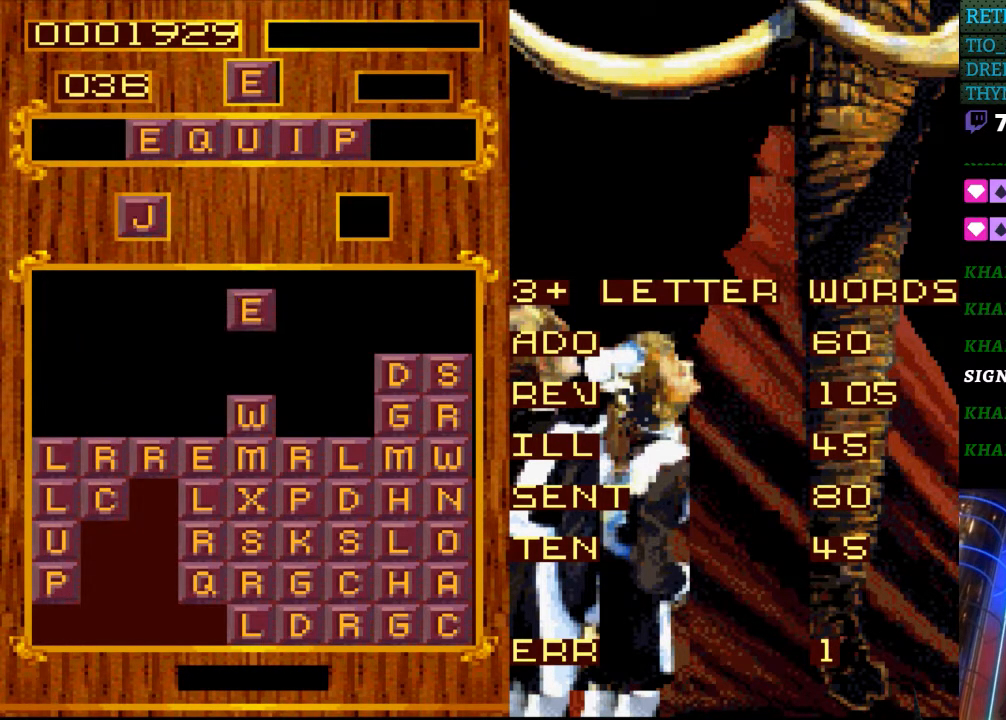
{"buttons": [], "events": []}
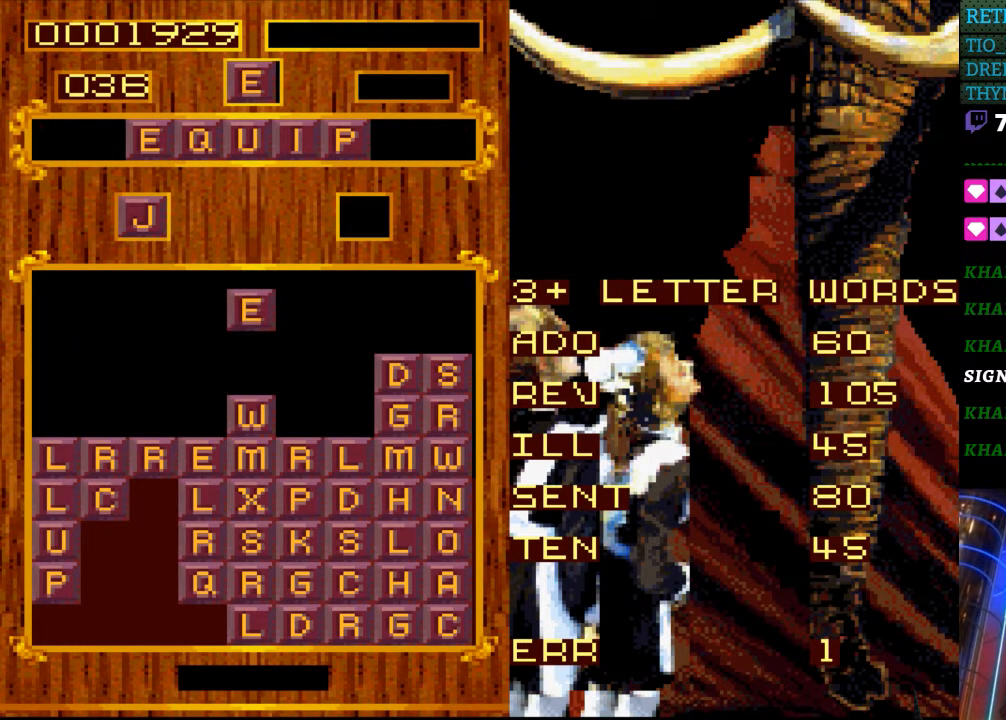
{"buttons": [], "events": []}
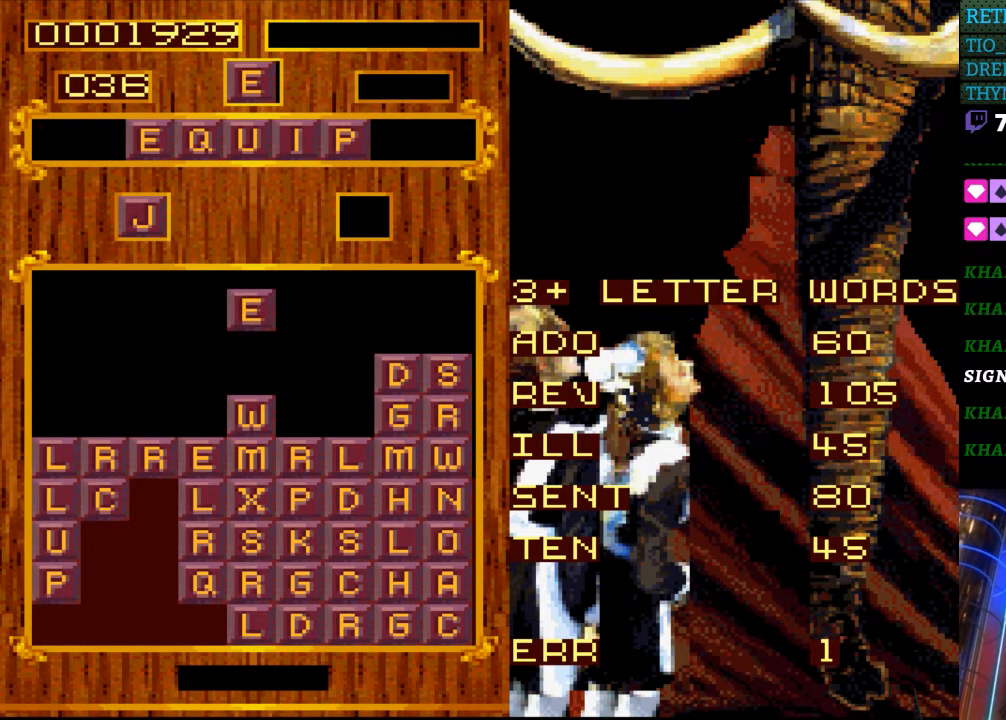
{"buttons": [], "events": []}
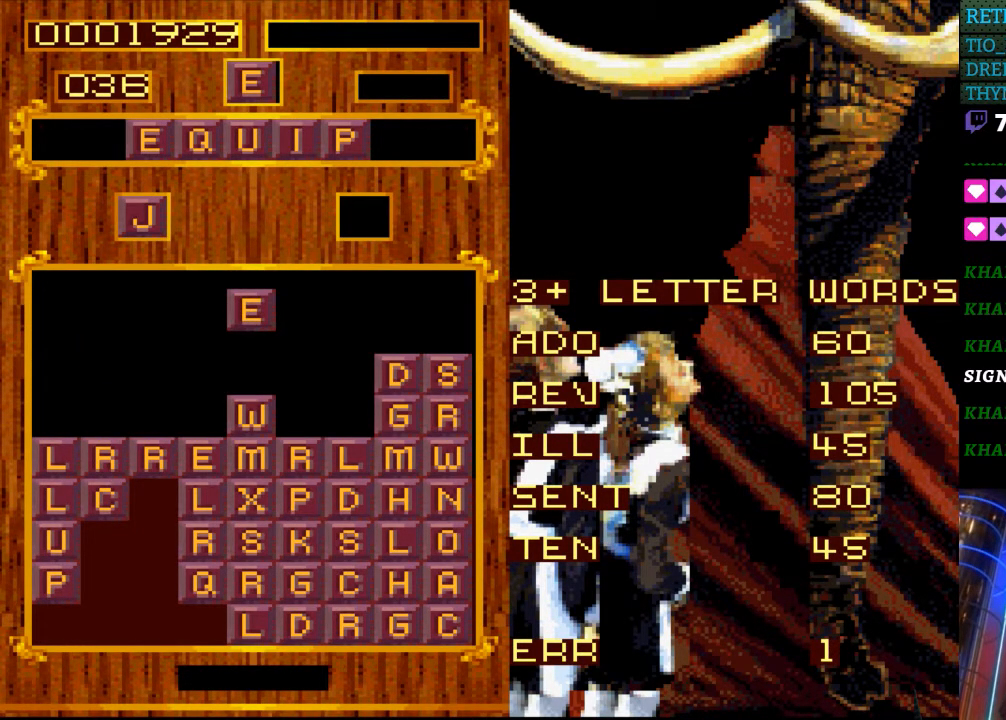
{"buttons": [], "events": []}
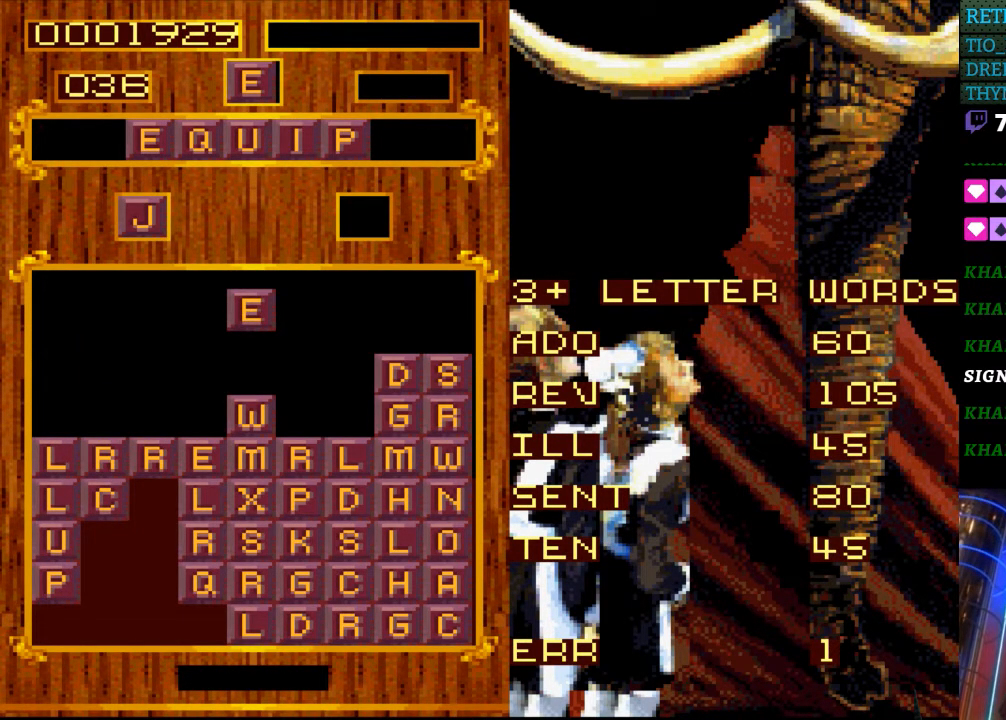
{"buttons": [], "events": []}
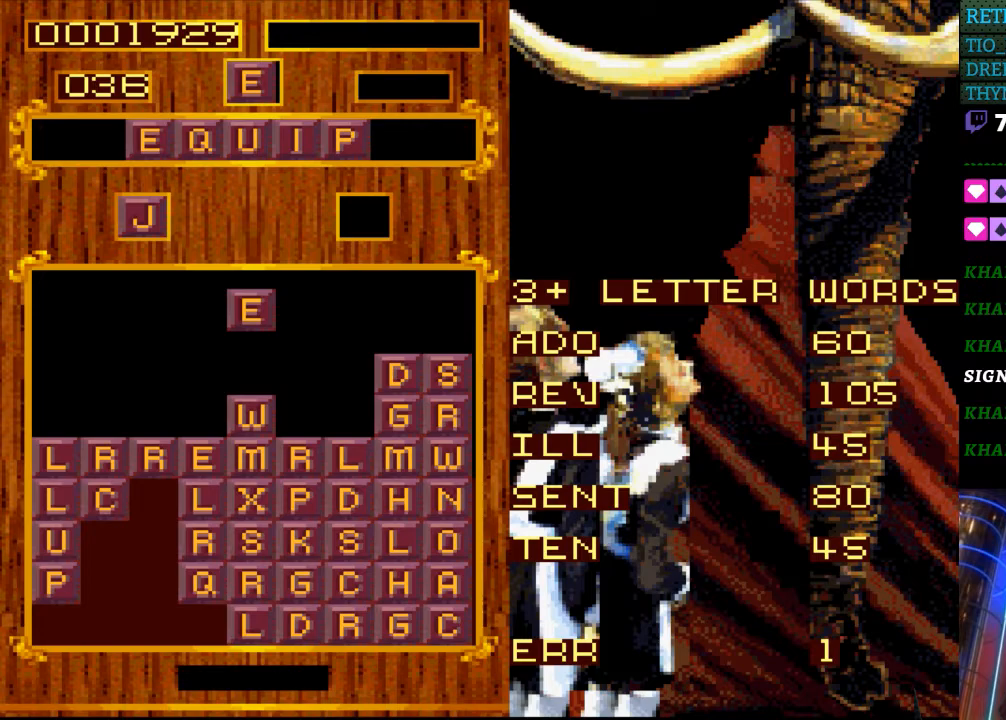
{"buttons": [], "events": []}
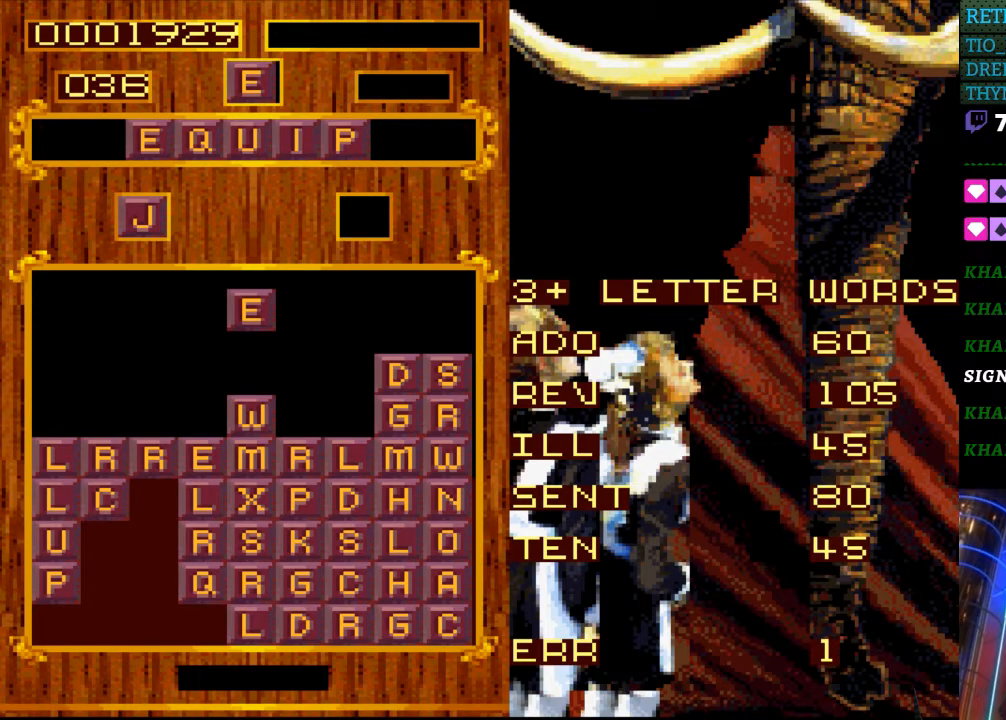
{"buttons": [], "events": []}
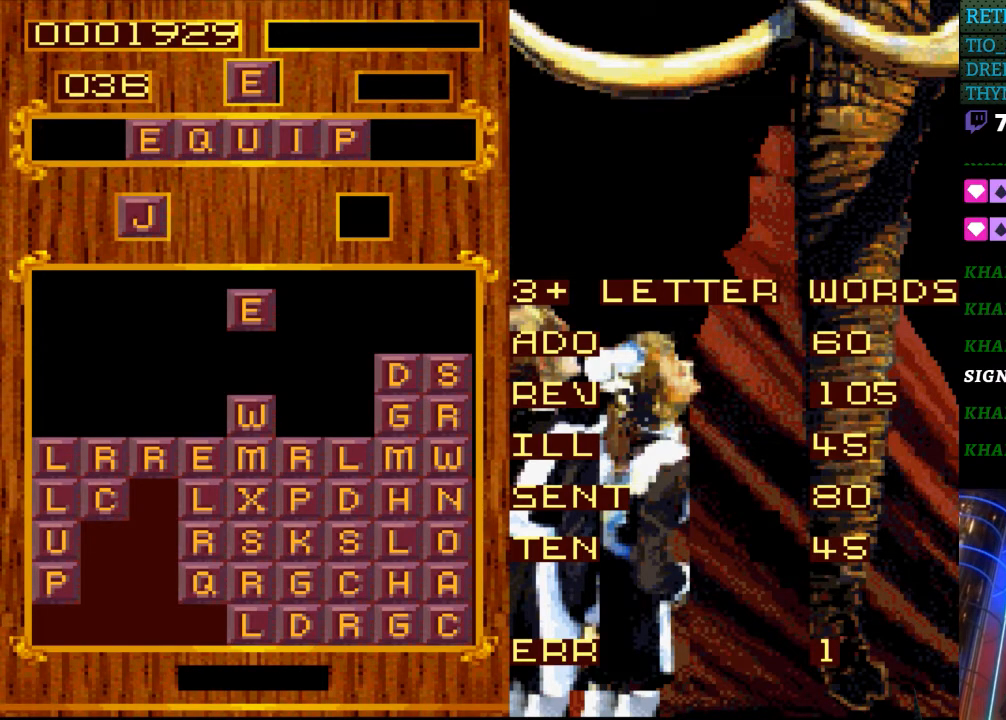
{"buttons": [], "events": []}
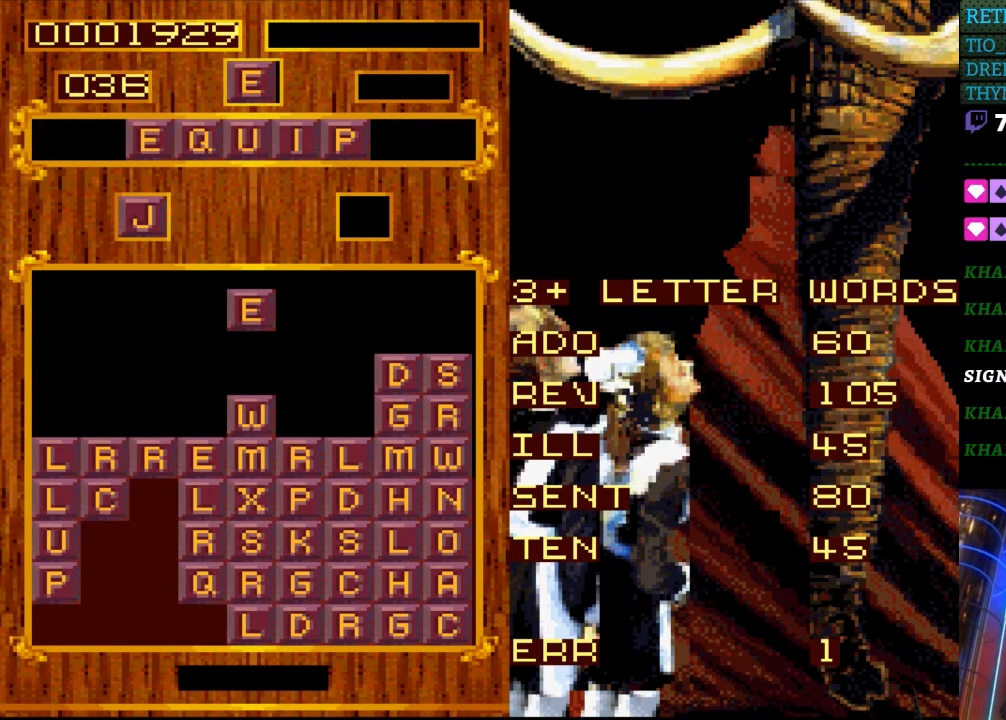
{"buttons": ["DPAD_LEFT", "START"], "events": [[300, "START", "down"], [483, "DPAD_LEFT", "down"]]}
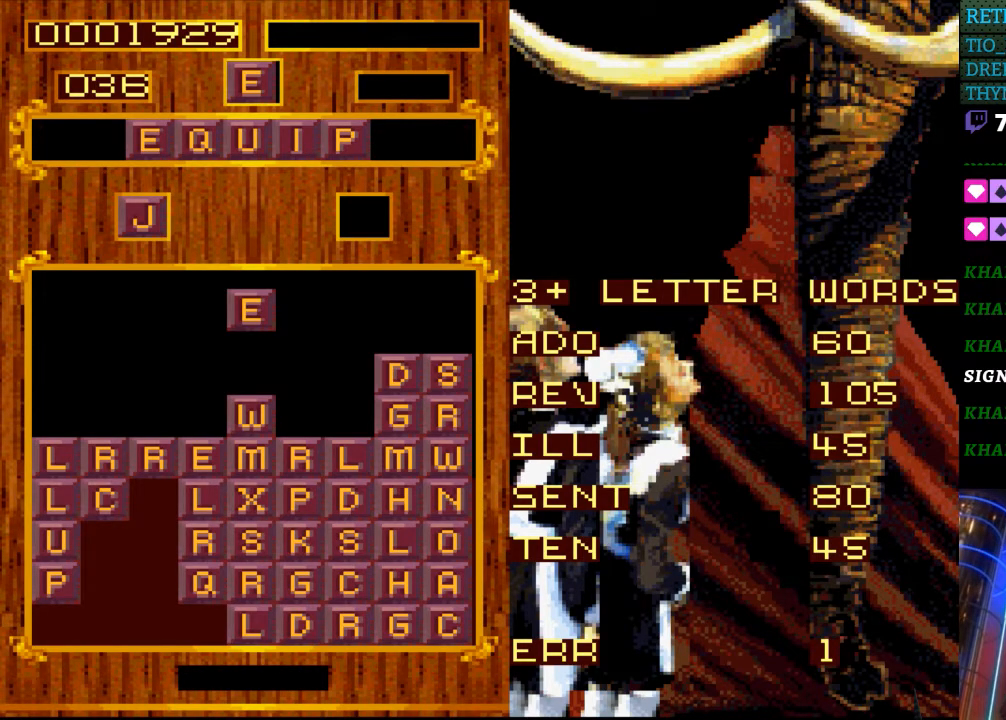
{"buttons": ["DPAD_LEFT"], "events": [[33, "START", "up"], [317, "DPAD_LEFT", "up"], [483, "DPAD_LEFT", "down"]]}
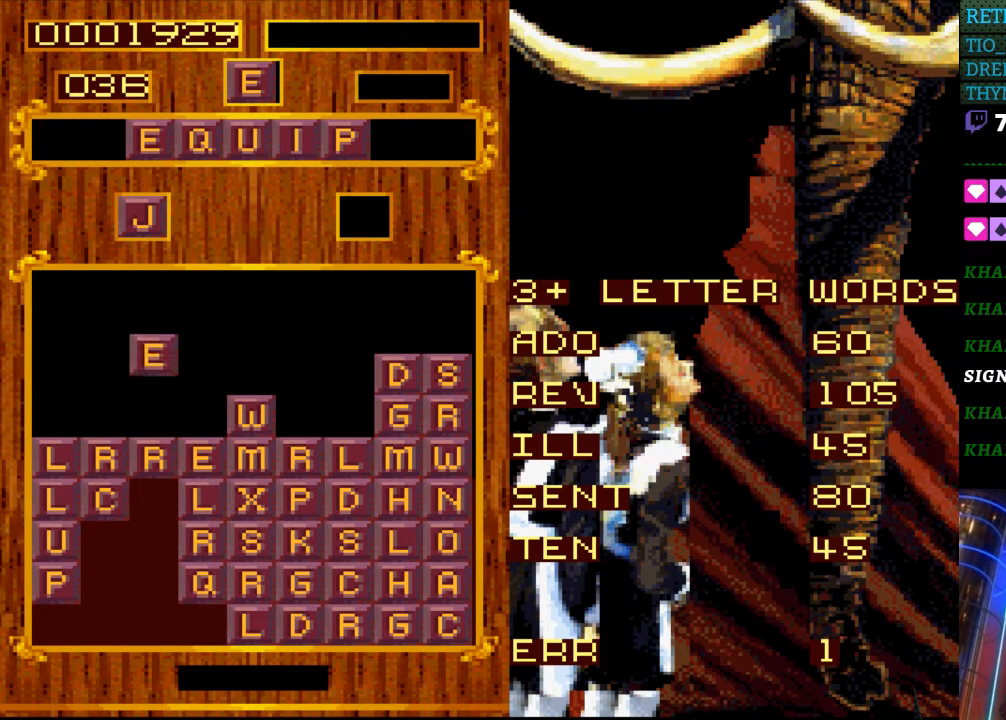
{"buttons": [], "events": [[150, "DPAD_LEFT", "up"], [400, "DPAD_LEFT", "down"], [450, "DPAD_LEFT", "up"]]}
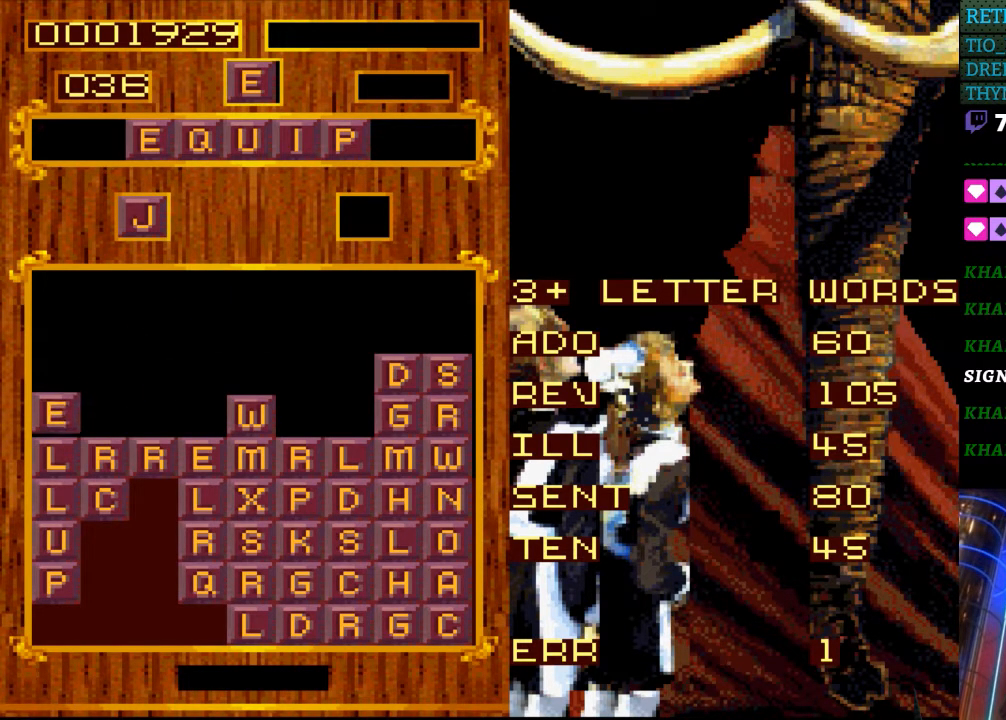
{"buttons": [], "events": [[300, "DPAD_RIGHT", "down"], [350, "DPAD_UP", "down"], [400, "DPAD_RIGHT", "up"], [400, "DPAD_UP", "up"]]}